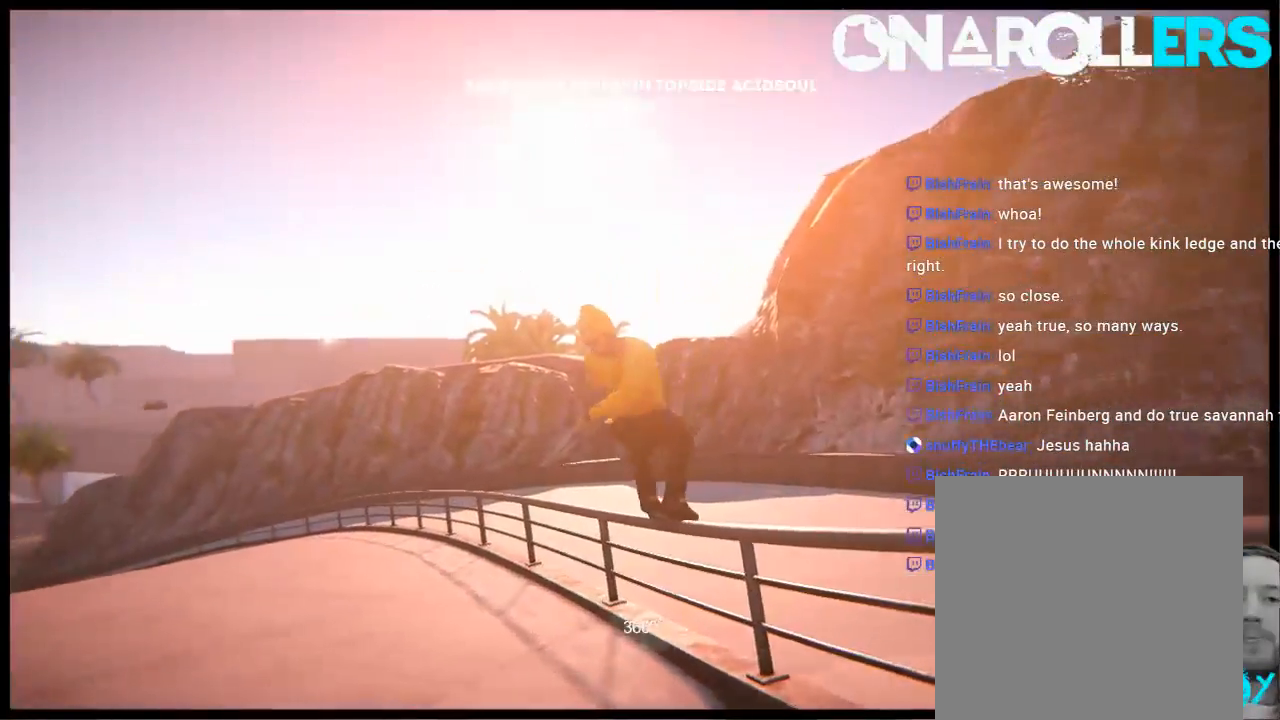
Gameplay with a controller (Xbox layout); each line is a JSON object with the inputs held at the frame after it. "events" lists button and stick changes between this image and that frame as [ms after this image, input, new state], when the widget could be followed in between. Not read: L1 L3 R3.
{"buttons": [], "left_stick": "center", "right_stick": "center", "events": [[117, "DPAD_LEFT", "up"]]}
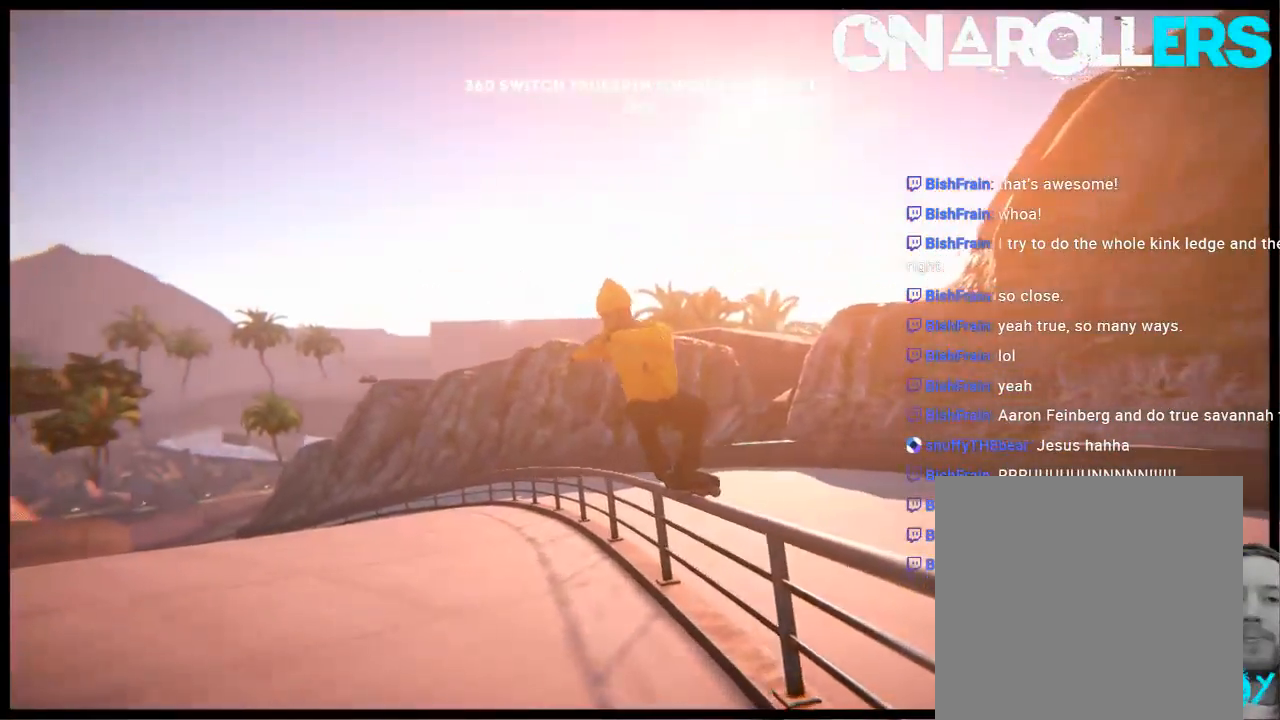
{"buttons": [], "left_stick": "center", "right_stick": "center", "events": [[150, "left_stick", "up"], [217, "right_stick", "up"], [483, "left_stick", "center"], [500, "right_stick", "center"]]}
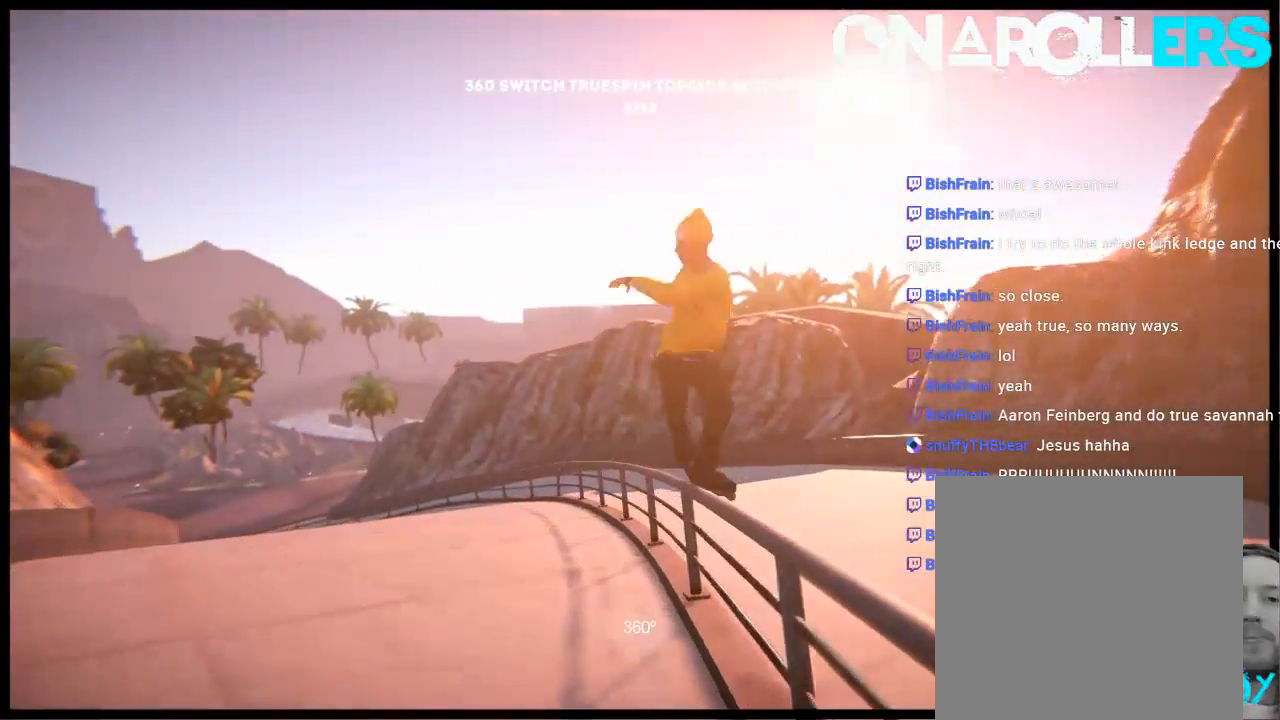
{"buttons": [], "left_stick": "center", "right_stick": "center", "events": [[183, "DPAD_LEFT", "down"], [300, "DPAD_LEFT", "up"]]}
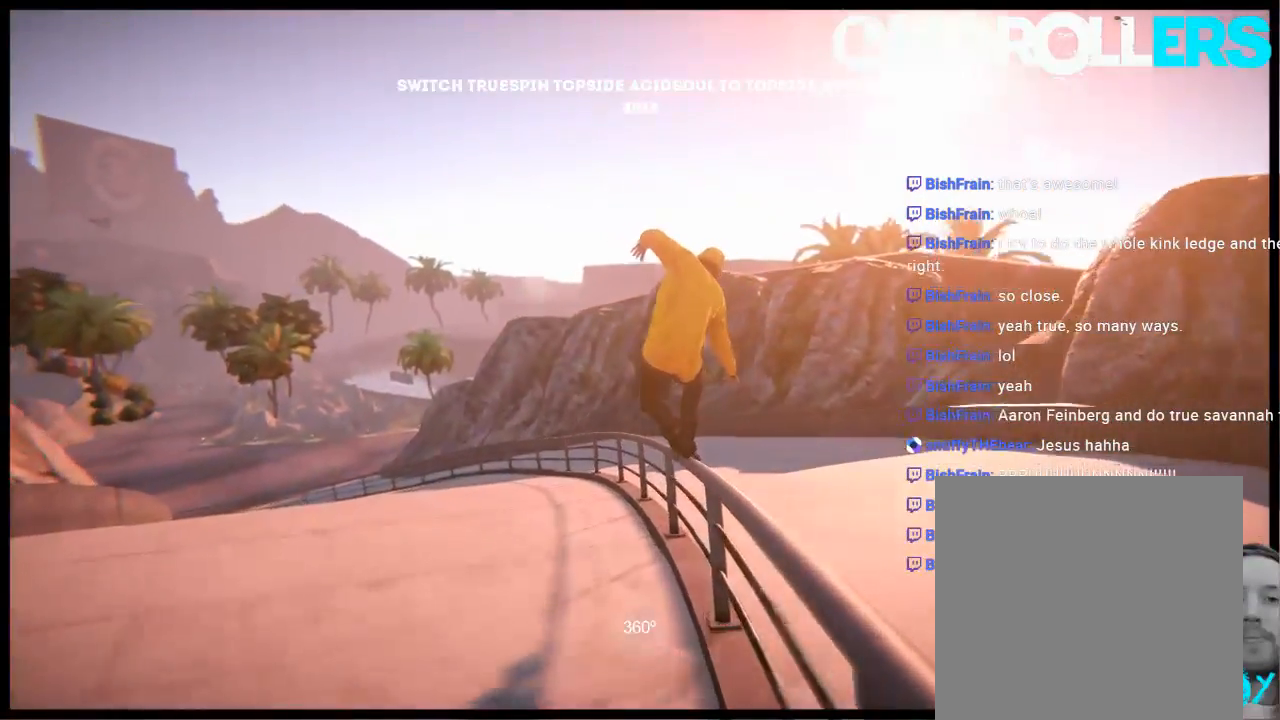
{"buttons": [], "left_stick": "center", "right_stick": "center", "events": []}
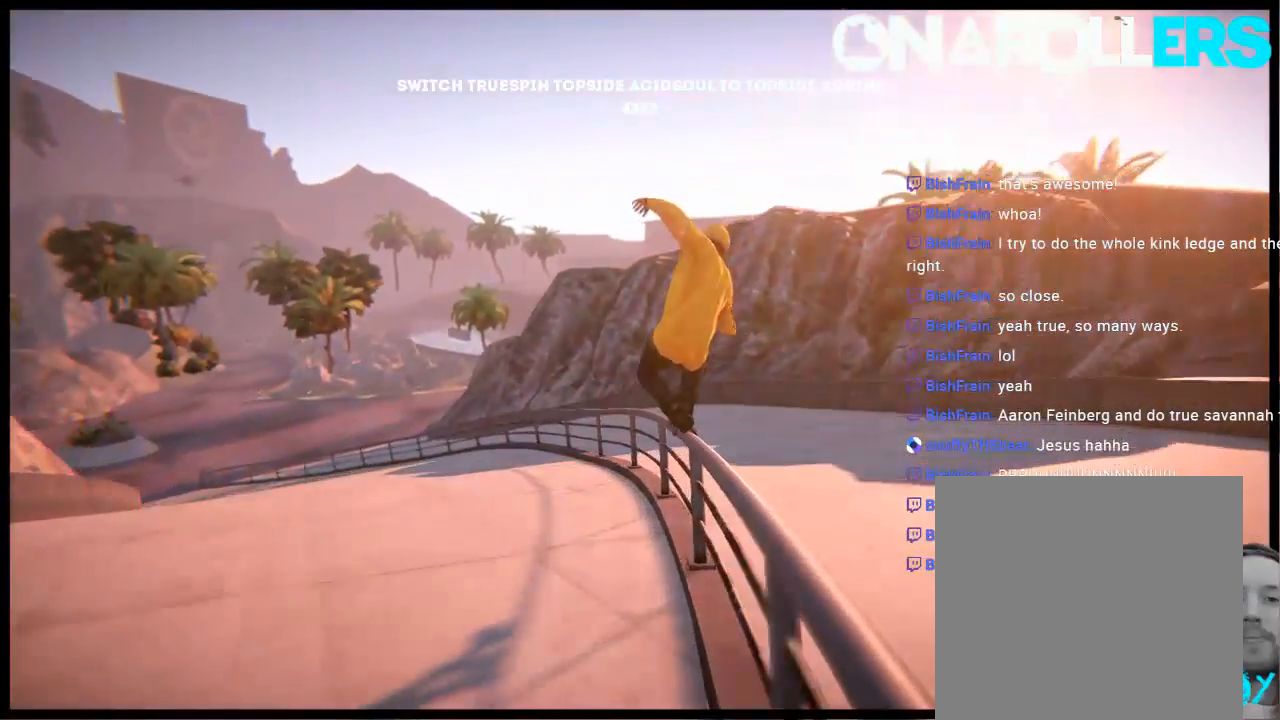
{"buttons": [], "left_stick": "up", "right_stick": "up-right", "events": [[100, "DPAD_LEFT", "down"], [167, "DPAD_LEFT", "up"], [400, "left_stick", "up"], [500, "right_stick", "up-right"]]}
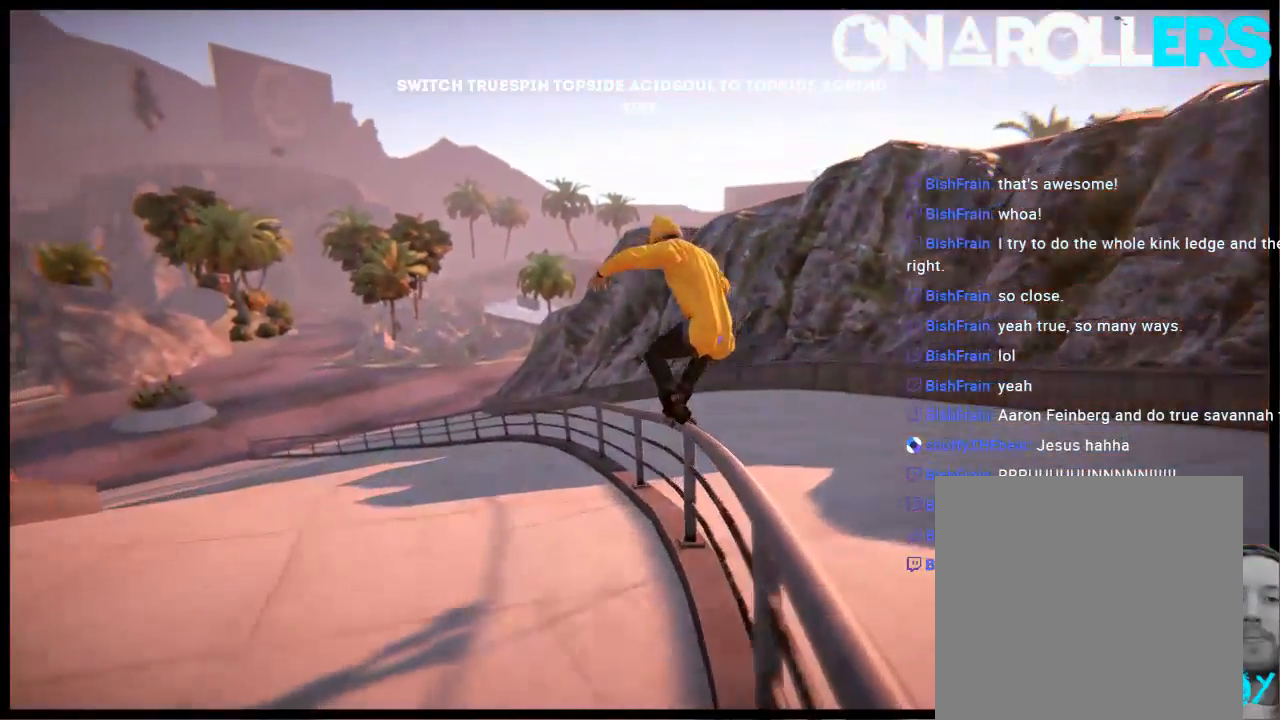
{"buttons": [], "left_stick": "center", "right_stick": "center", "events": [[250, "left_stick", "center"], [250, "right_stick", "center"]]}
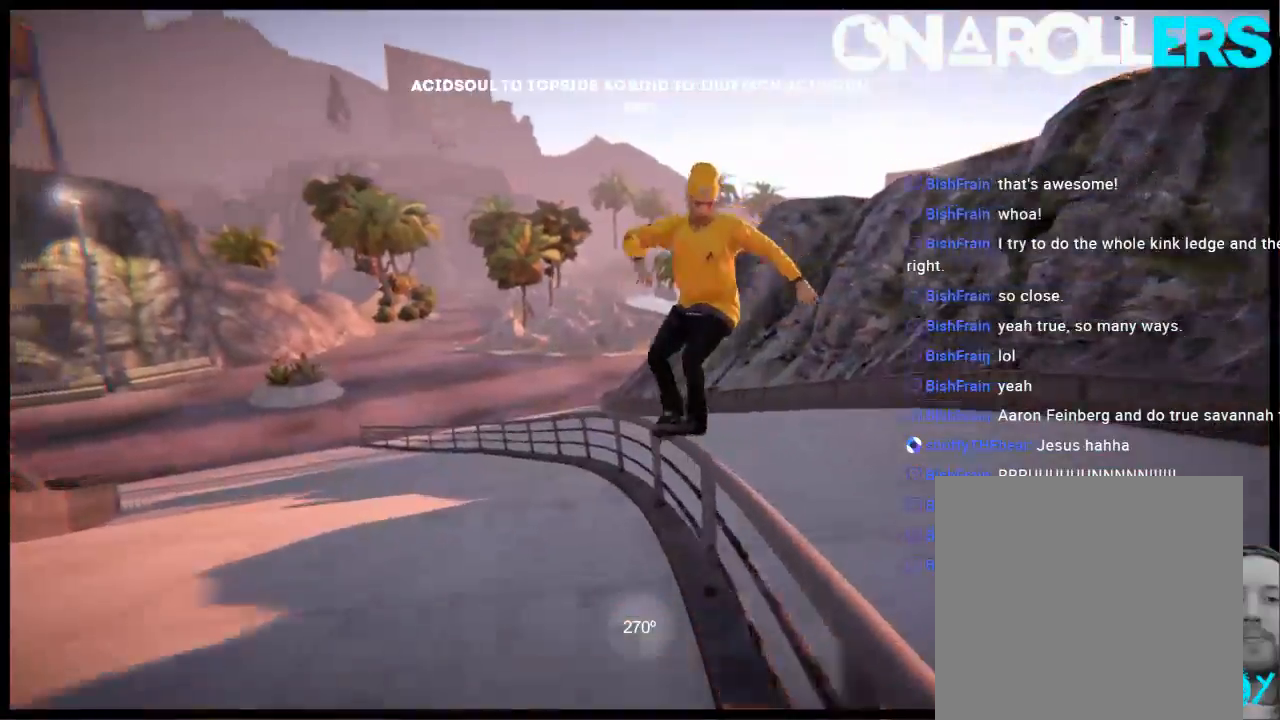
{"buttons": [], "left_stick": "center", "right_stick": "center", "events": [[50, "DPAD_LEFT", "down"], [150, "DPAD_LEFT", "up"]]}
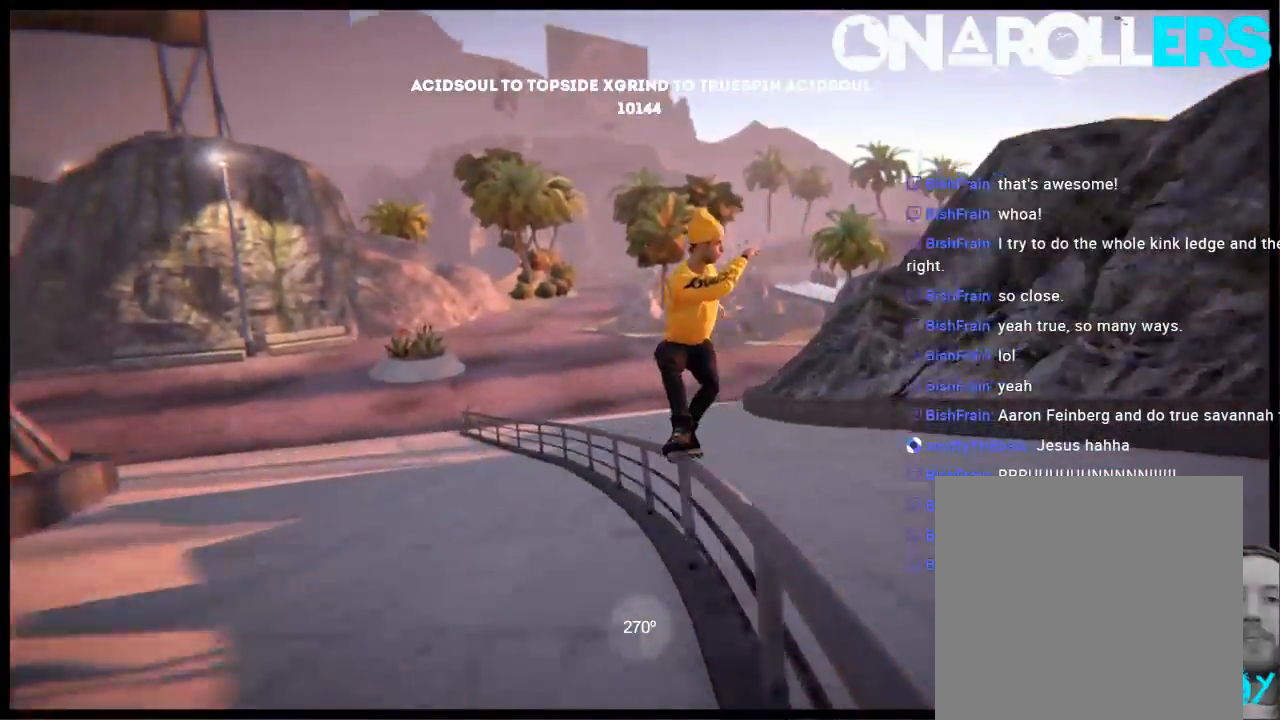
{"buttons": [], "left_stick": "up", "right_stick": "up-right", "events": [[217, "left_stick", "up"], [283, "right_stick", "up-right"]]}
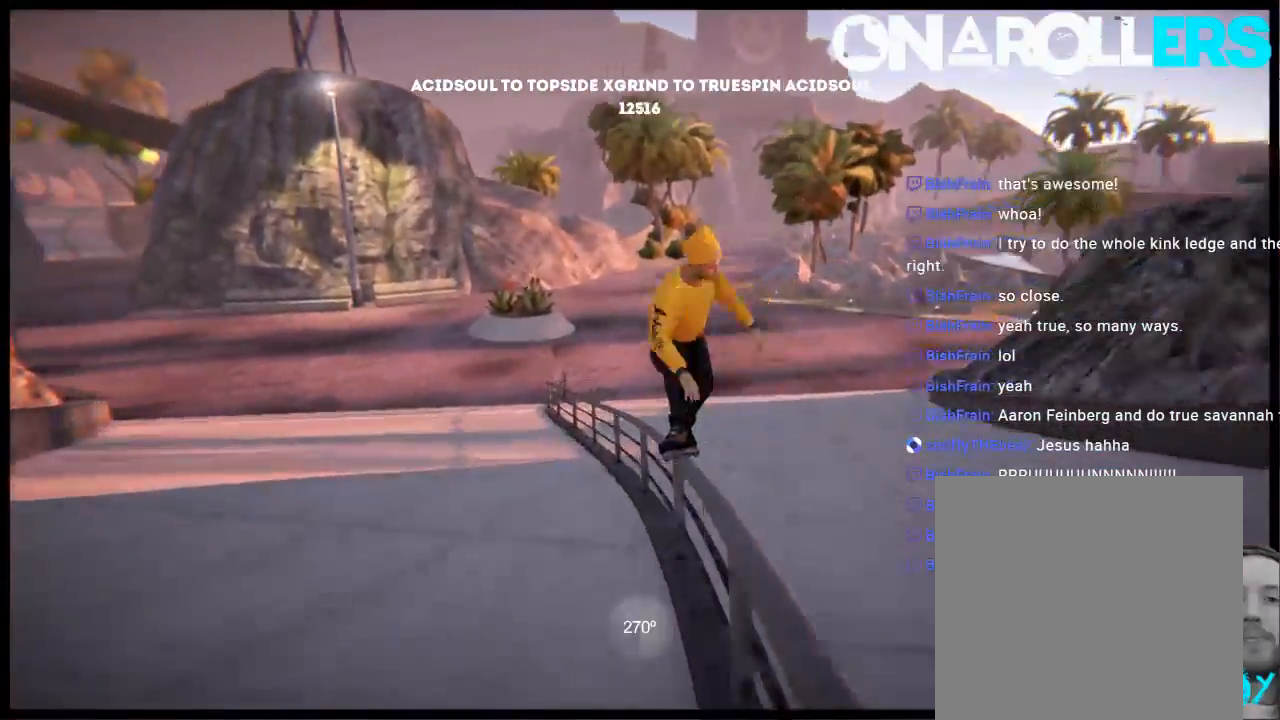
{"buttons": ["DPAD_LEFT"], "left_stick": "center", "right_stick": "center", "events": [[50, "left_stick", "center"], [50, "right_stick", "center"], [217, "DPAD_LEFT", "down"]]}
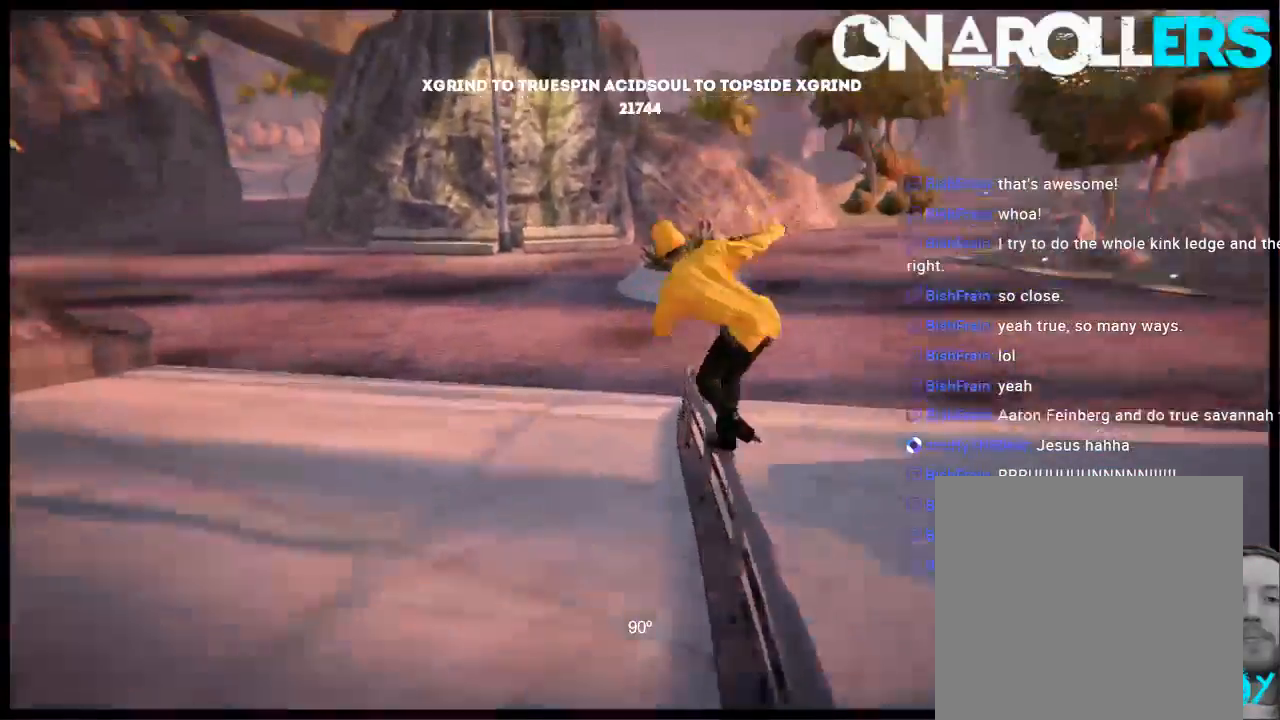
{"buttons": [], "left_stick": "left", "right_stick": "center", "events": [[233, "DPAD_LEFT", "up"], [400, "left_stick", "left"]]}
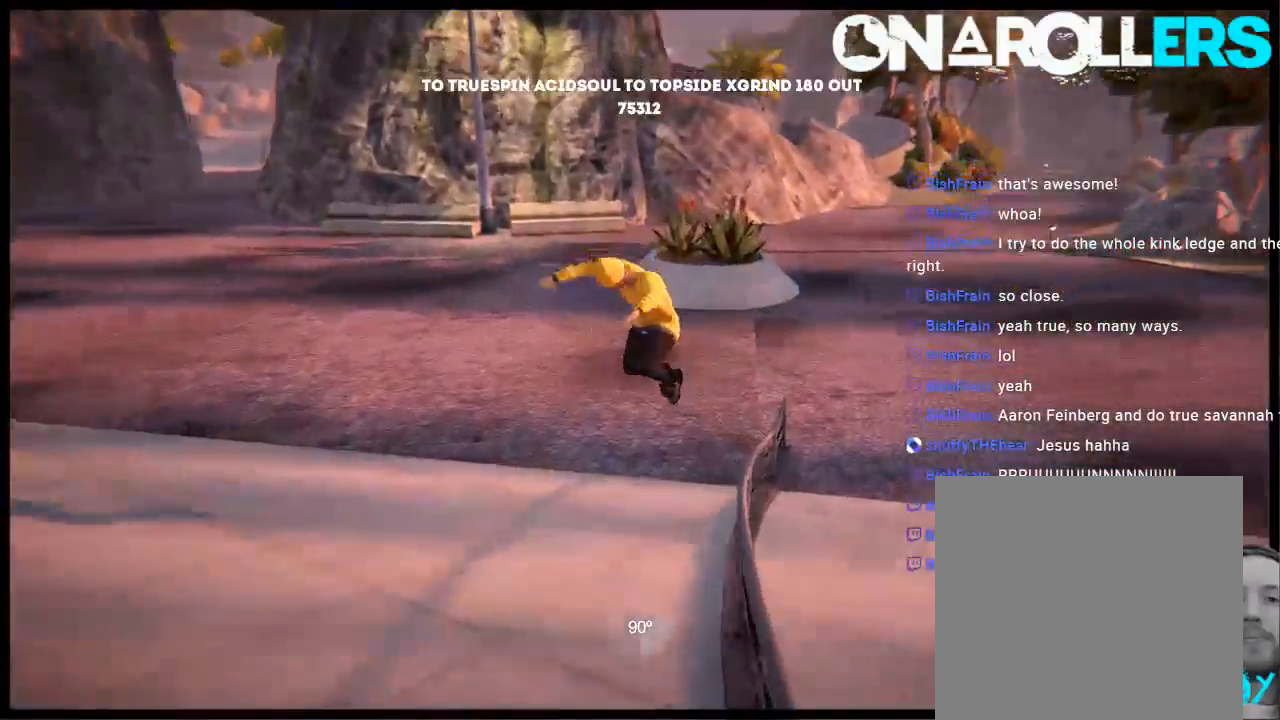
{"buttons": [], "left_stick": "left", "right_stick": "center", "events": []}
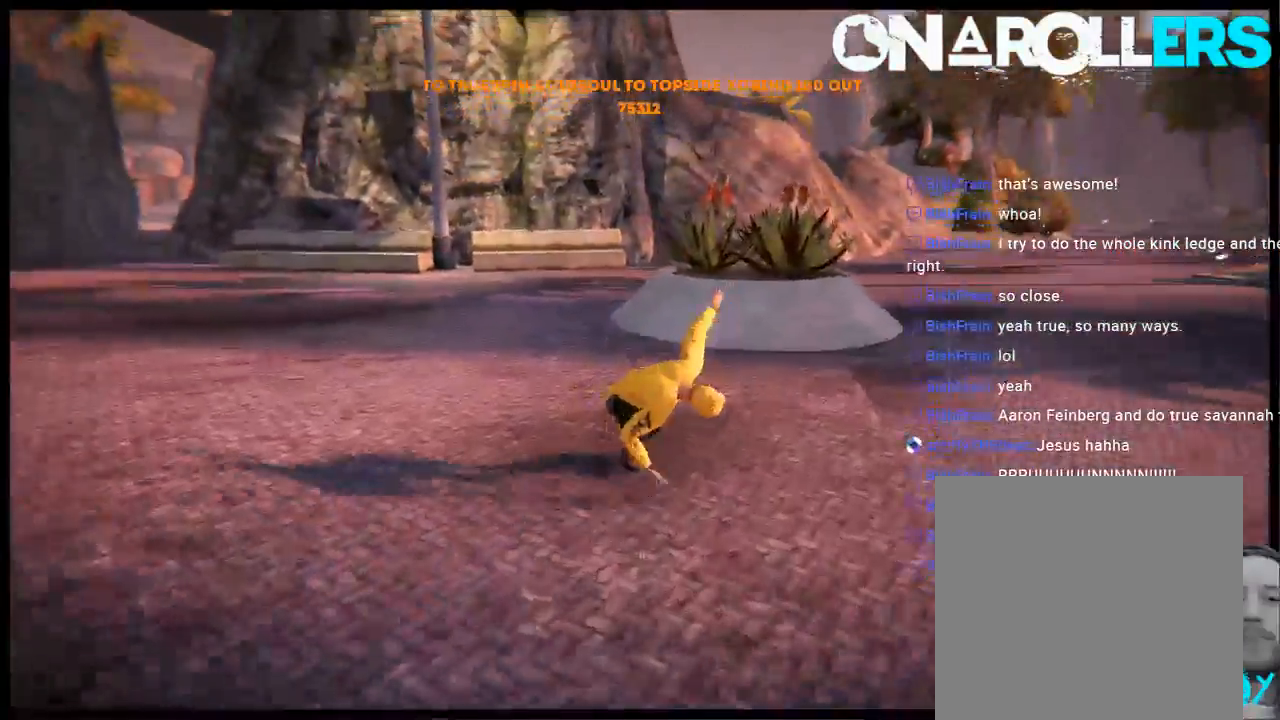
{"buttons": [], "left_stick": "left", "right_stick": "center", "events": []}
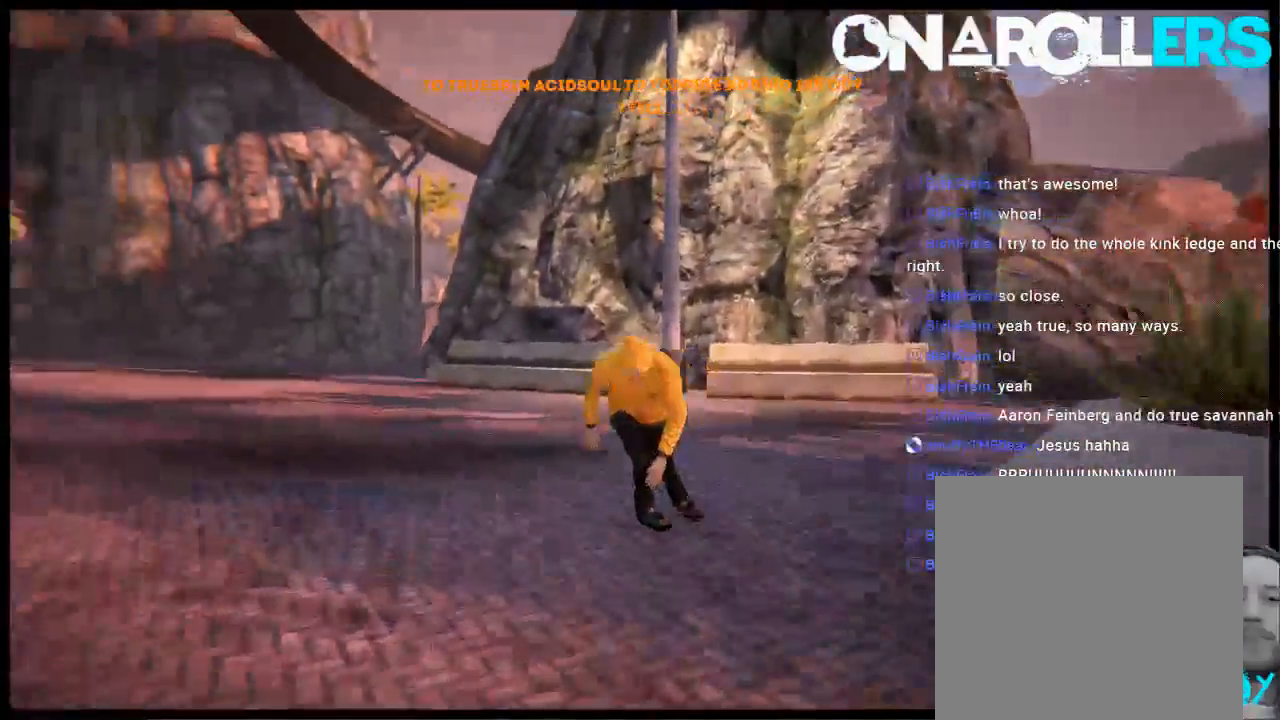
{"buttons": [], "left_stick": "center", "right_stick": "center", "events": [[117, "left_stick", "center"], [217, "left_stick", "left"], [450, "left_stick", "center"]]}
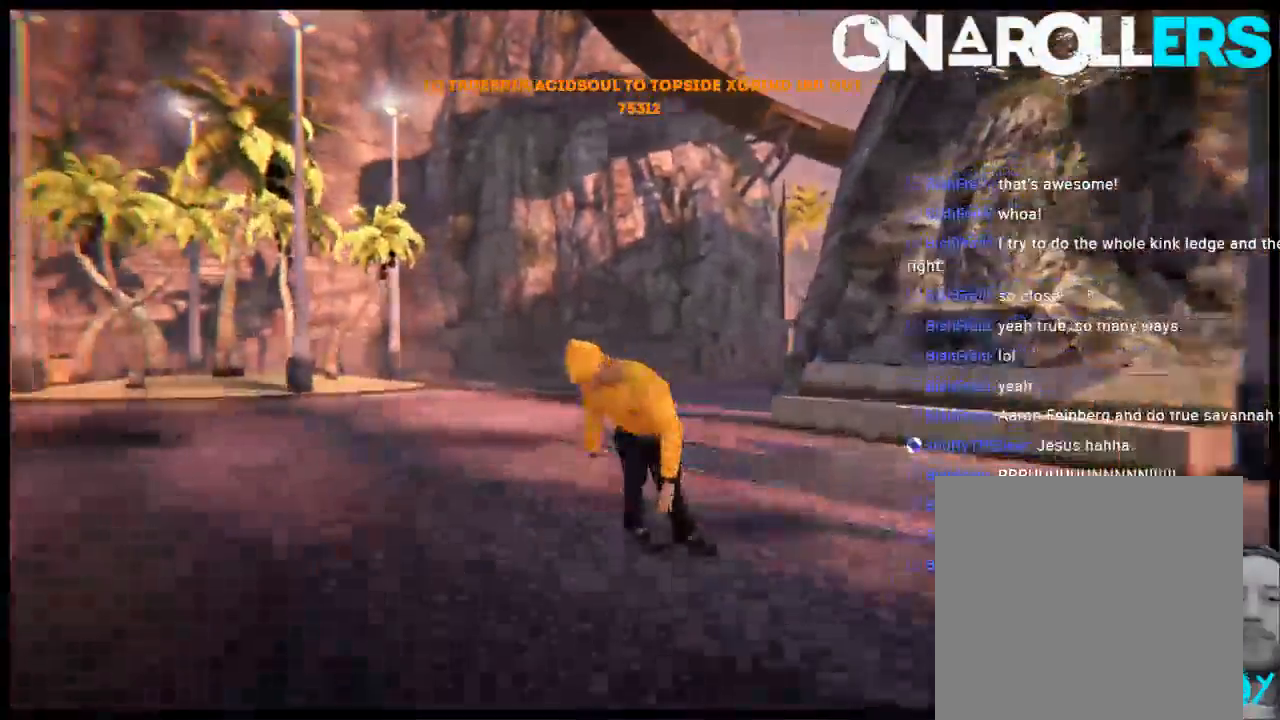
{"buttons": [], "left_stick": "right", "right_stick": "center", "events": [[383, "left_stick", "right"]]}
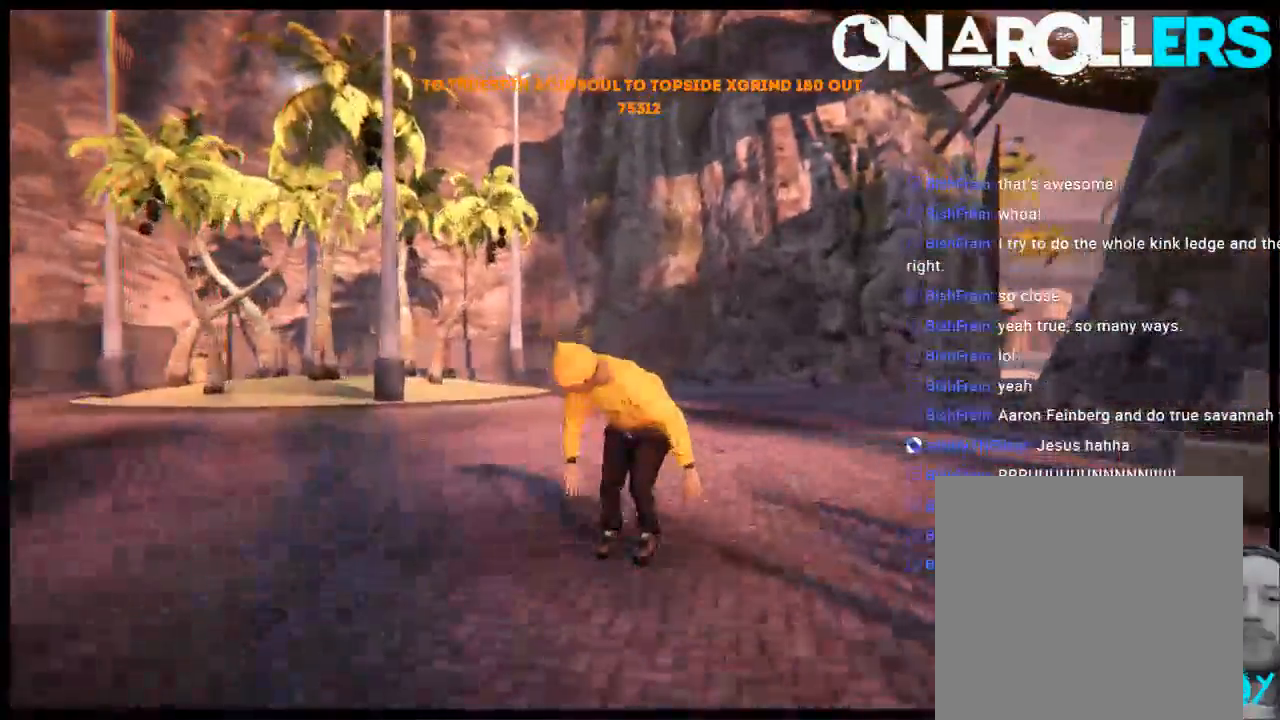
{"buttons": [], "left_stick": "center", "right_stick": "center", "events": [[150, "R1", "down"], [283, "R1", "up"], [400, "left_stick", "center"]]}
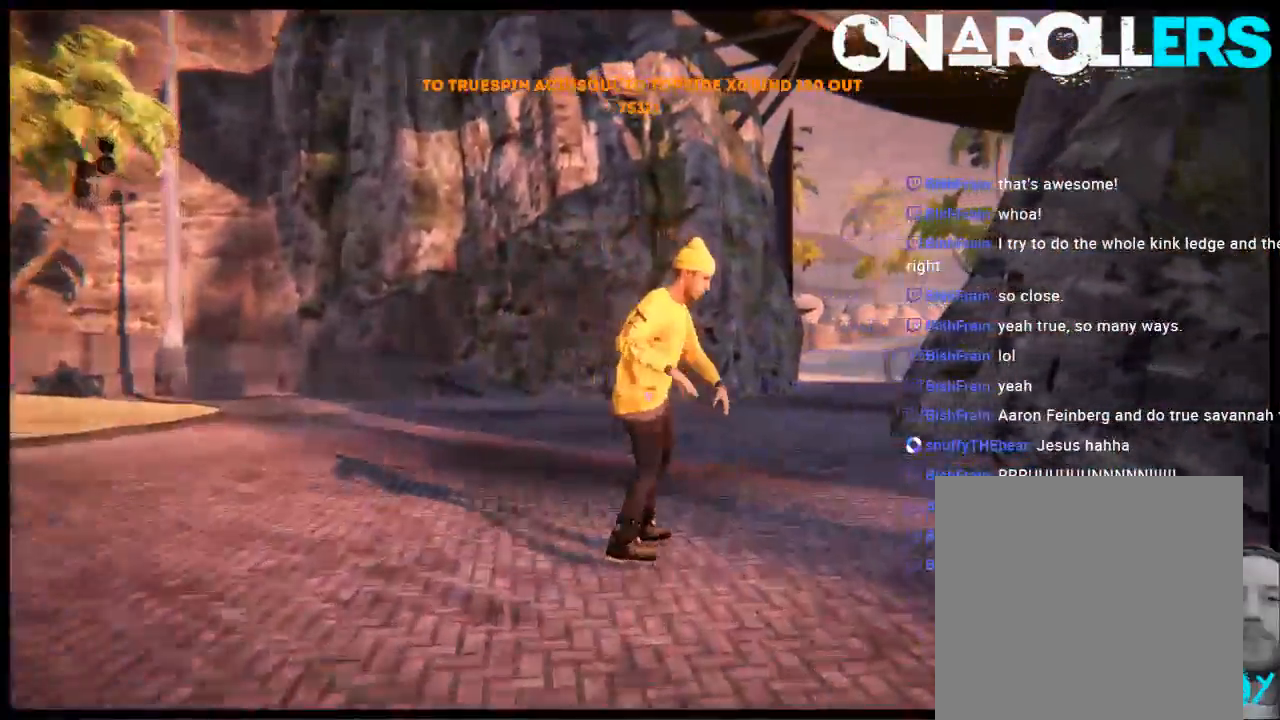
{"buttons": [], "left_stick": "center", "right_stick": "center", "events": [[133, "left_stick", "right"], [200, "A", "down"], [300, "A", "up"], [333, "left_stick", "center"], [367, "A", "down"], [467, "A", "up"]]}
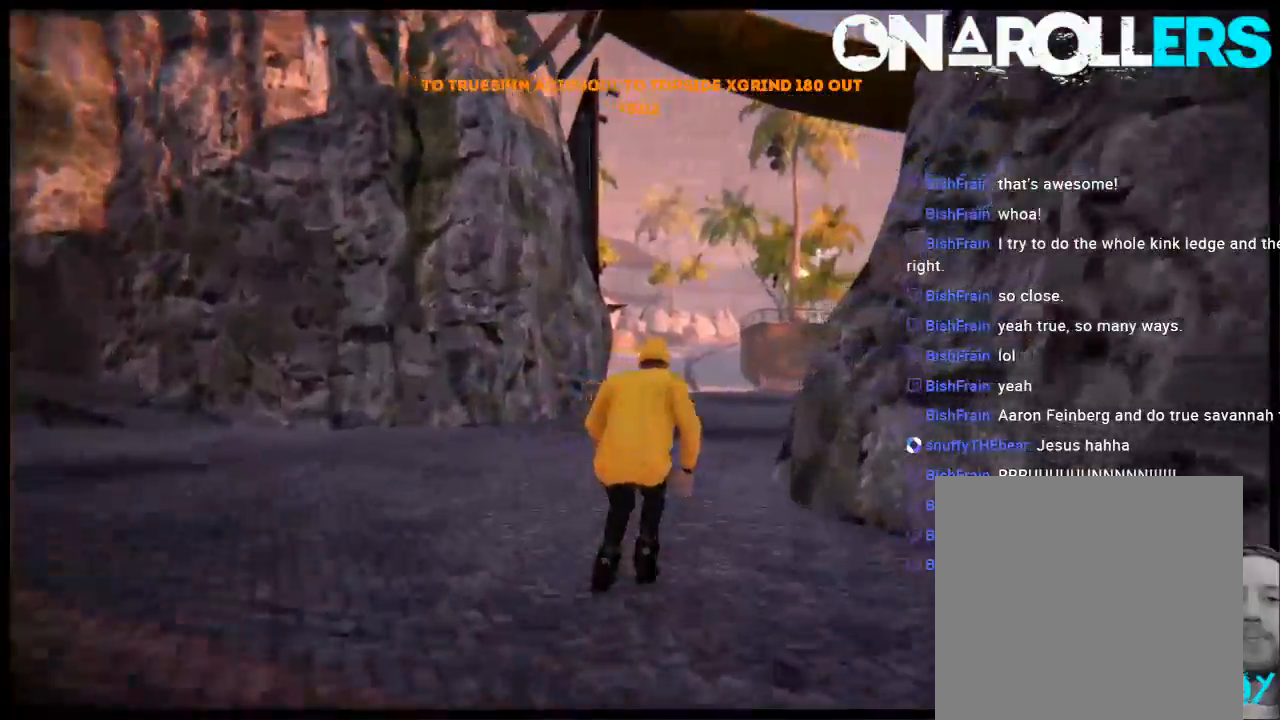
{"buttons": [], "left_stick": "left", "right_stick": "center", "events": [[33, "A", "down"], [133, "A", "up"], [200, "A", "down"], [300, "A", "up"], [400, "A", "down"], [500, "A", "up"], [500, "left_stick", "left"]]}
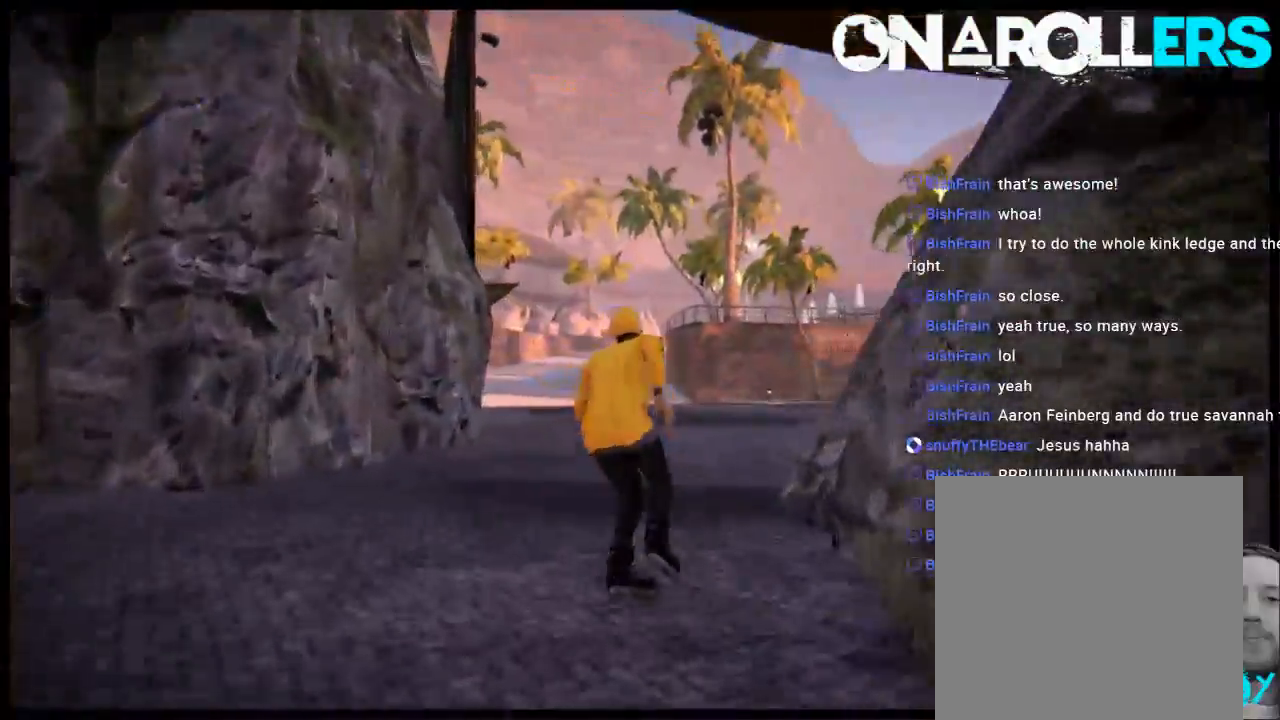
{"buttons": [], "left_stick": "center", "right_stick": "center", "events": [[67, "A", "down"], [133, "A", "up"], [133, "left_stick", "center"], [200, "A", "down"], [300, "A", "up"], [400, "A", "down"], [467, "A", "up"]]}
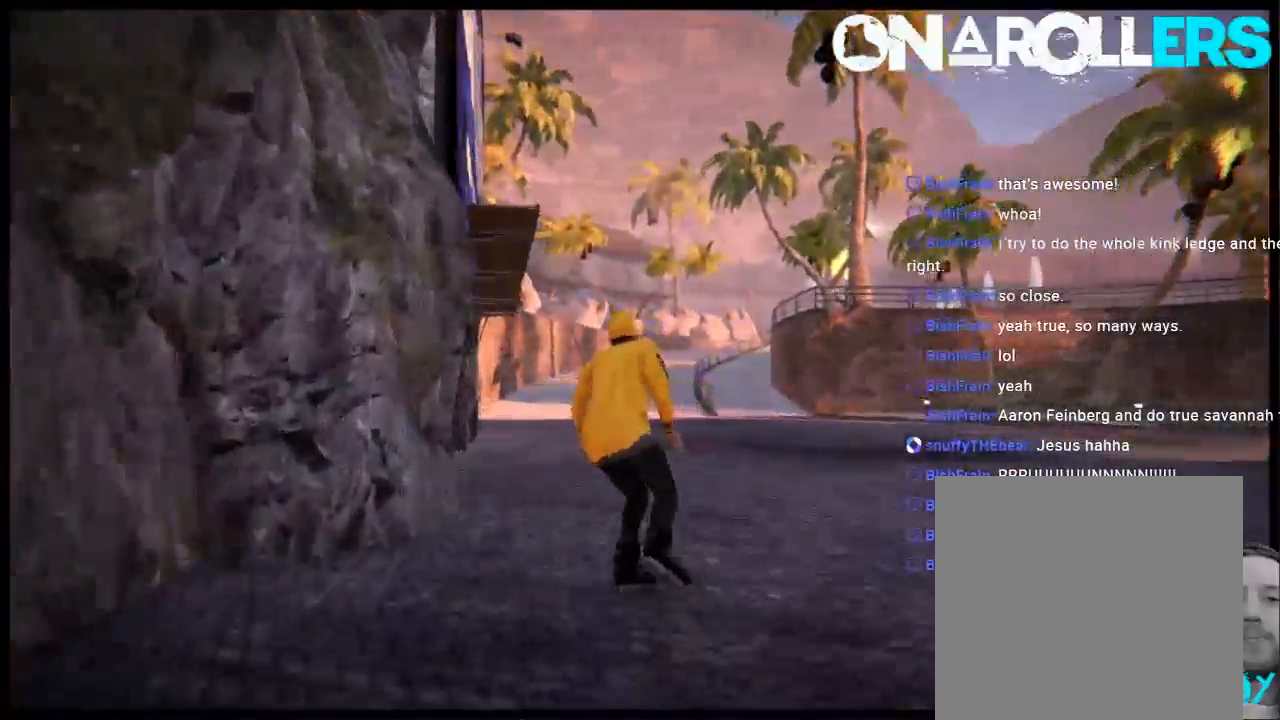
{"buttons": [], "left_stick": "center", "right_stick": "center", "events": [[67, "A", "down"], [133, "A", "up"], [233, "A", "down"], [283, "A", "up"], [350, "A", "down"], [450, "A", "up"]]}
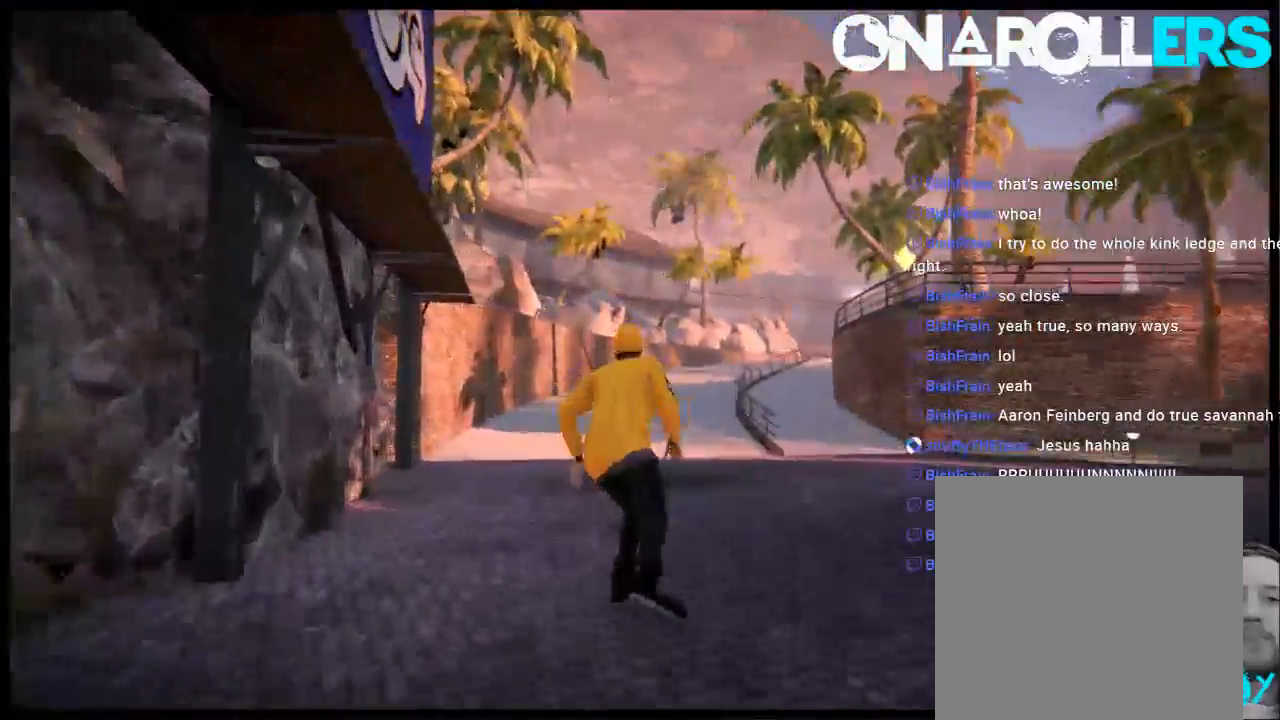
{"buttons": [], "left_stick": "center", "right_stick": "center", "events": [[17, "A", "down"], [117, "A", "up"], [217, "R1", "down"], [317, "R1", "up"]]}
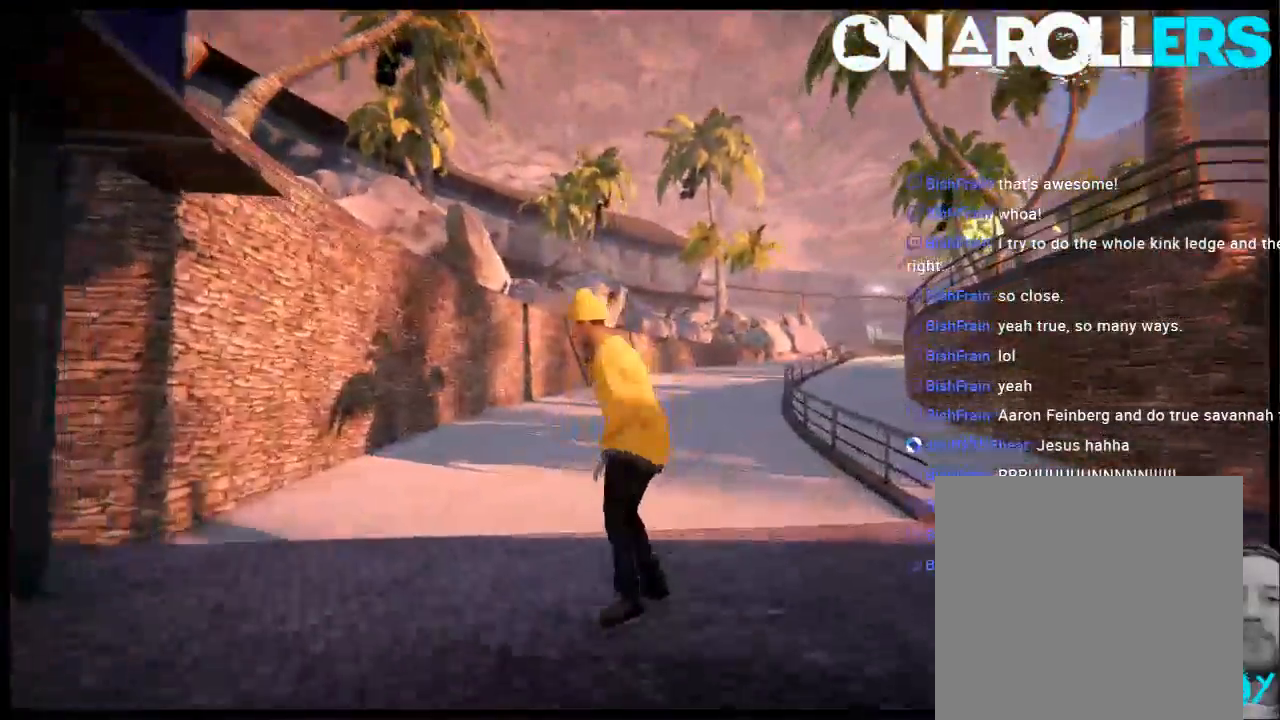
{"buttons": [], "left_stick": "center", "right_stick": "center", "events": [[183, "left_stick", "right"], [383, "left_stick", "center"]]}
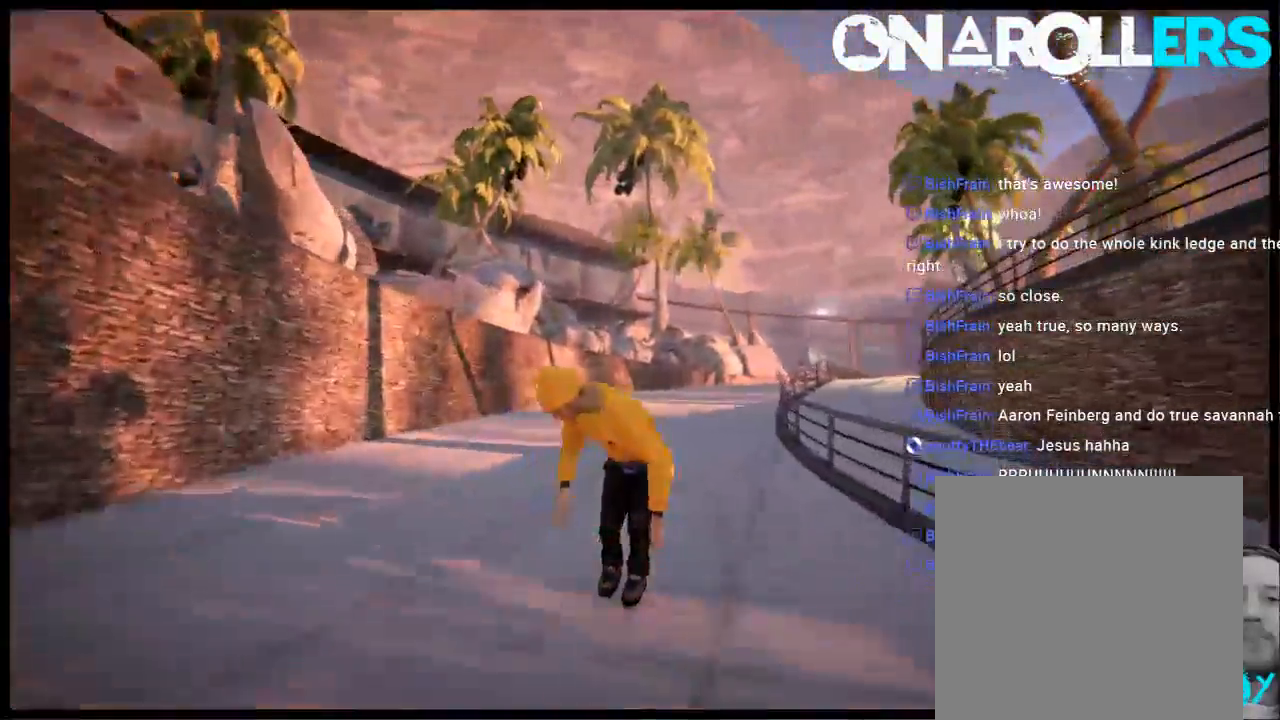
{"buttons": [], "left_stick": "right", "right_stick": "center", "events": [[367, "left_stick", "right"]]}
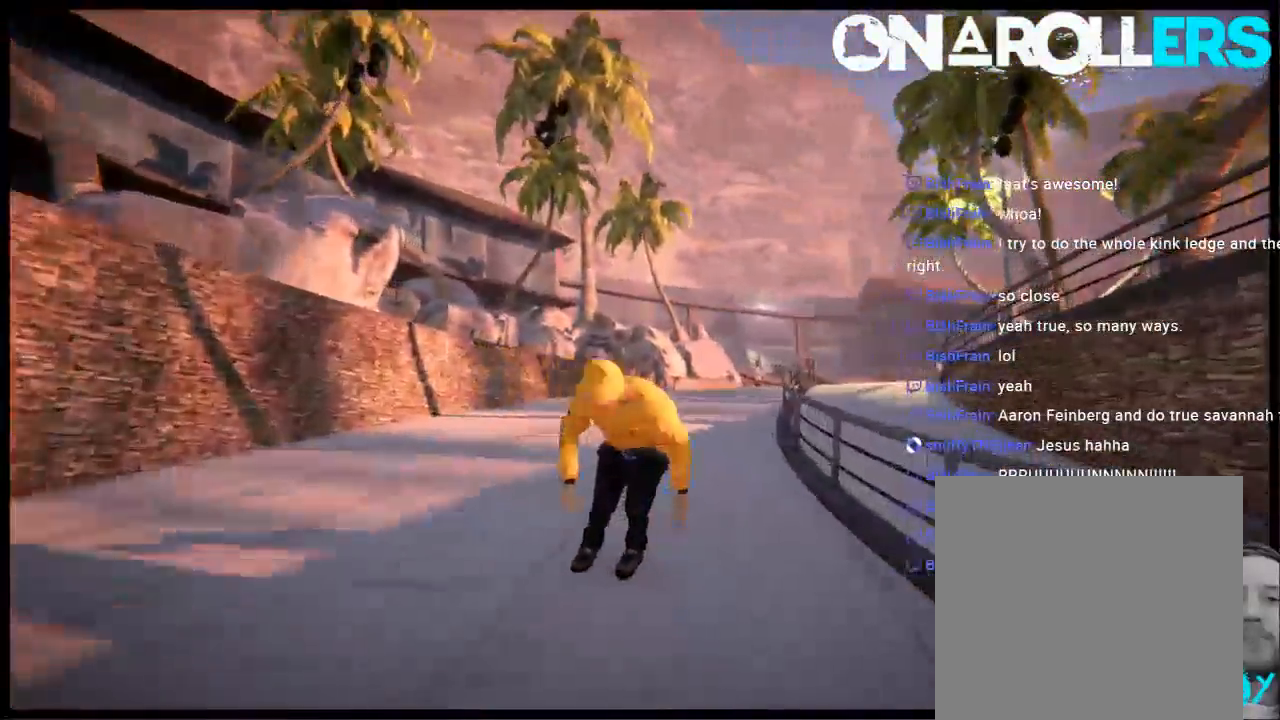
{"buttons": [], "left_stick": "center", "right_stick": "center", "events": [[33, "left_stick", "center"]]}
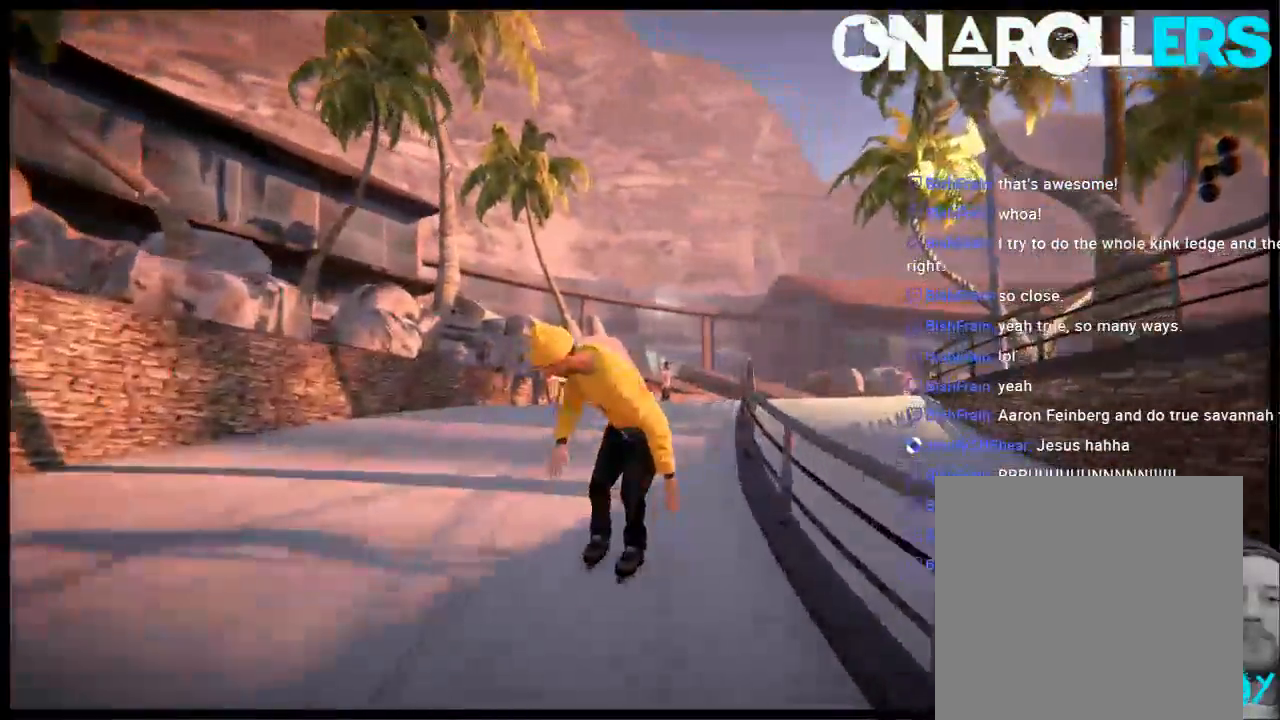
{"buttons": [], "left_stick": "down", "right_stick": "center", "events": [[367, "left_stick", "down-right"], [433, "left_stick", "down"]]}
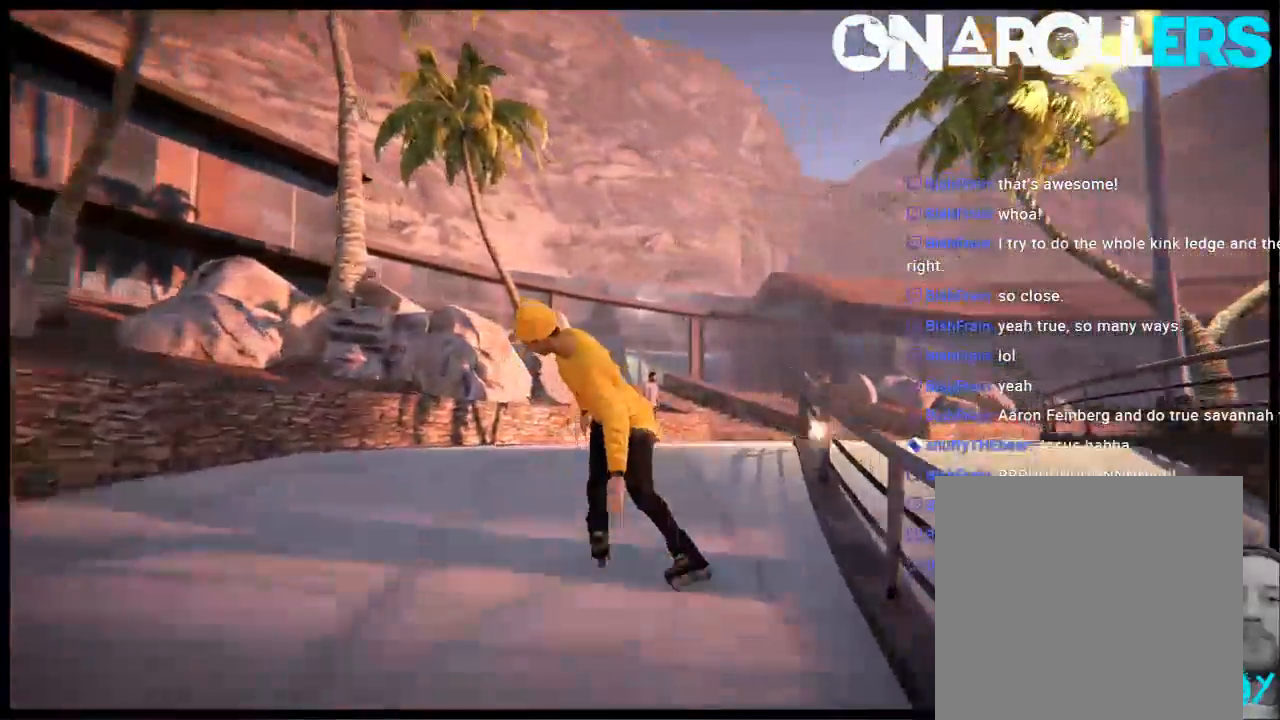
{"buttons": [], "left_stick": "down-right", "right_stick": "center", "events": [[67, "left_stick", "down-right"]]}
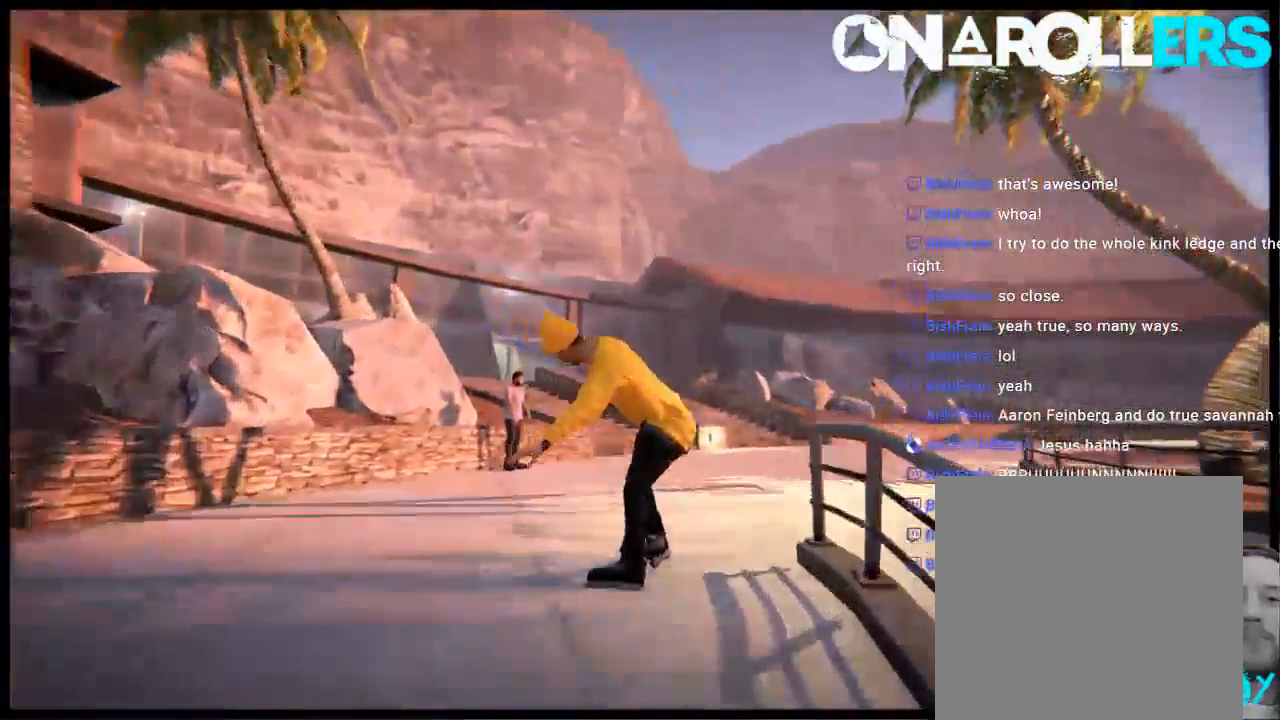
{"buttons": [], "left_stick": "down-left", "right_stick": "center", "events": [[50, "left_stick", "down-left"]]}
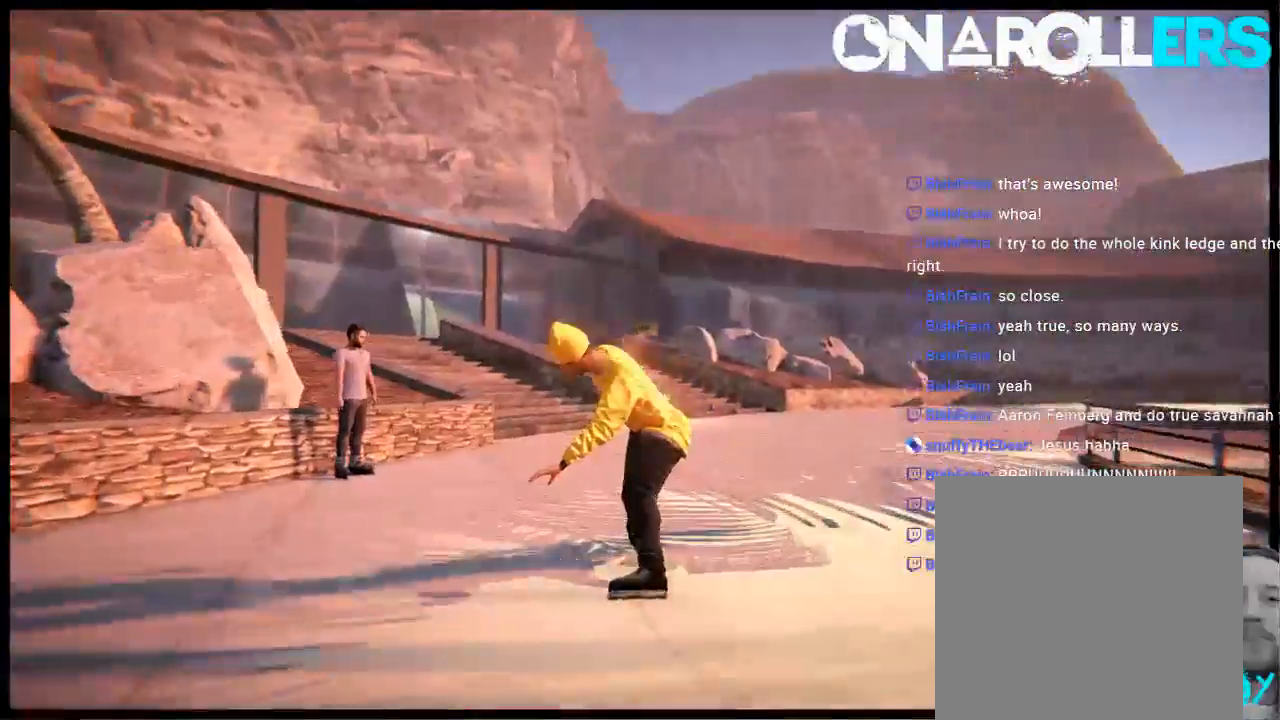
{"buttons": [], "left_stick": "down-left", "right_stick": "center", "events": []}
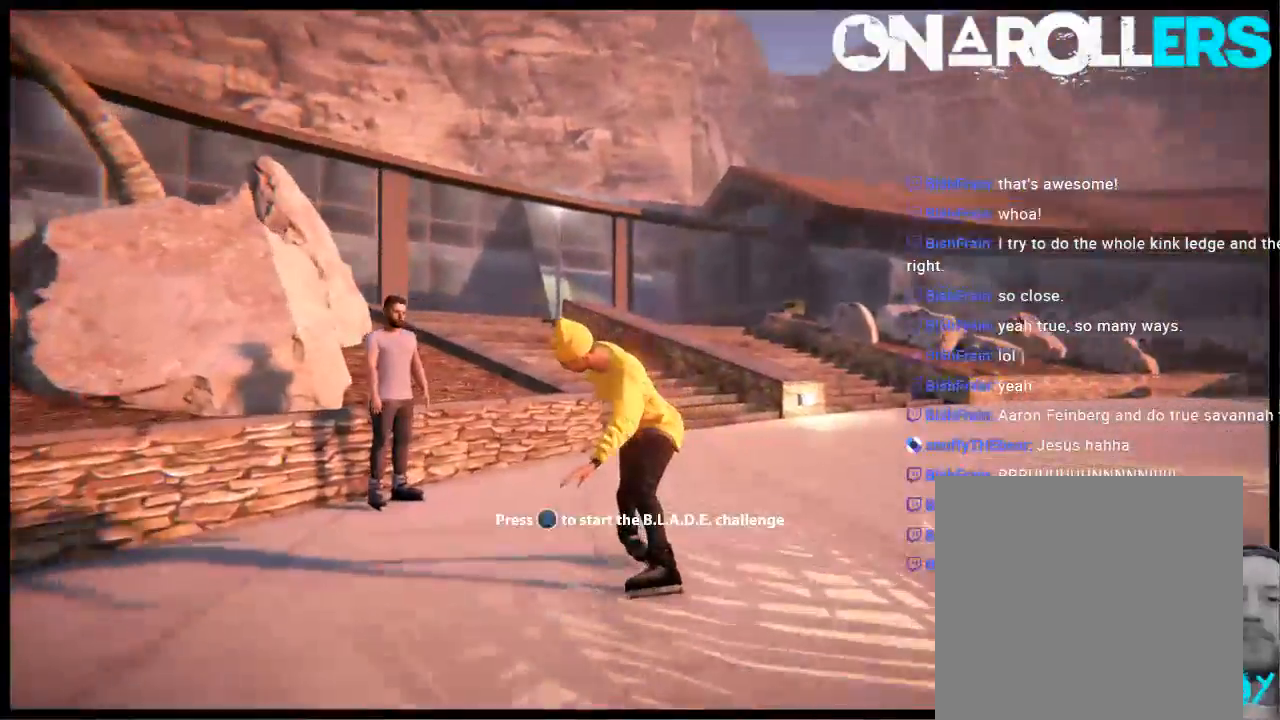
{"buttons": [], "left_stick": "center", "right_stick": "center", "events": [[283, "left_stick", "center"]]}
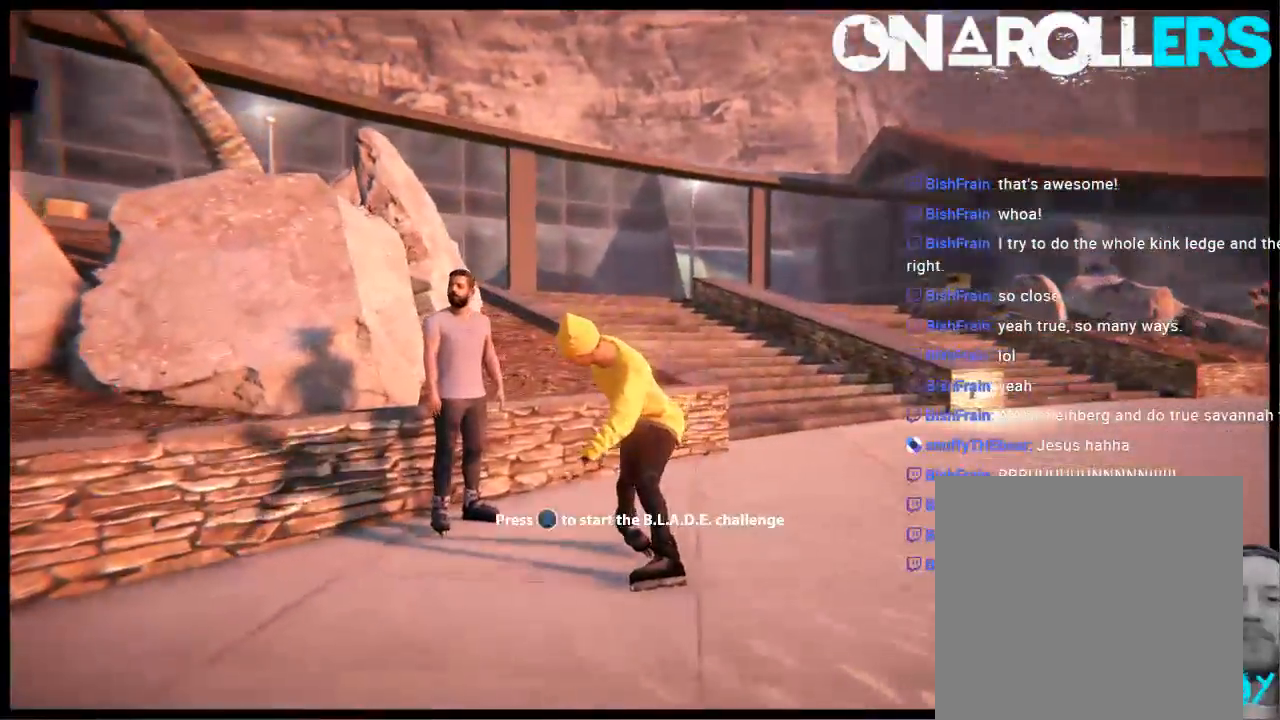
{"buttons": [], "left_stick": "down-left", "right_stick": "center", "events": [[233, "left_stick", "down-left"]]}
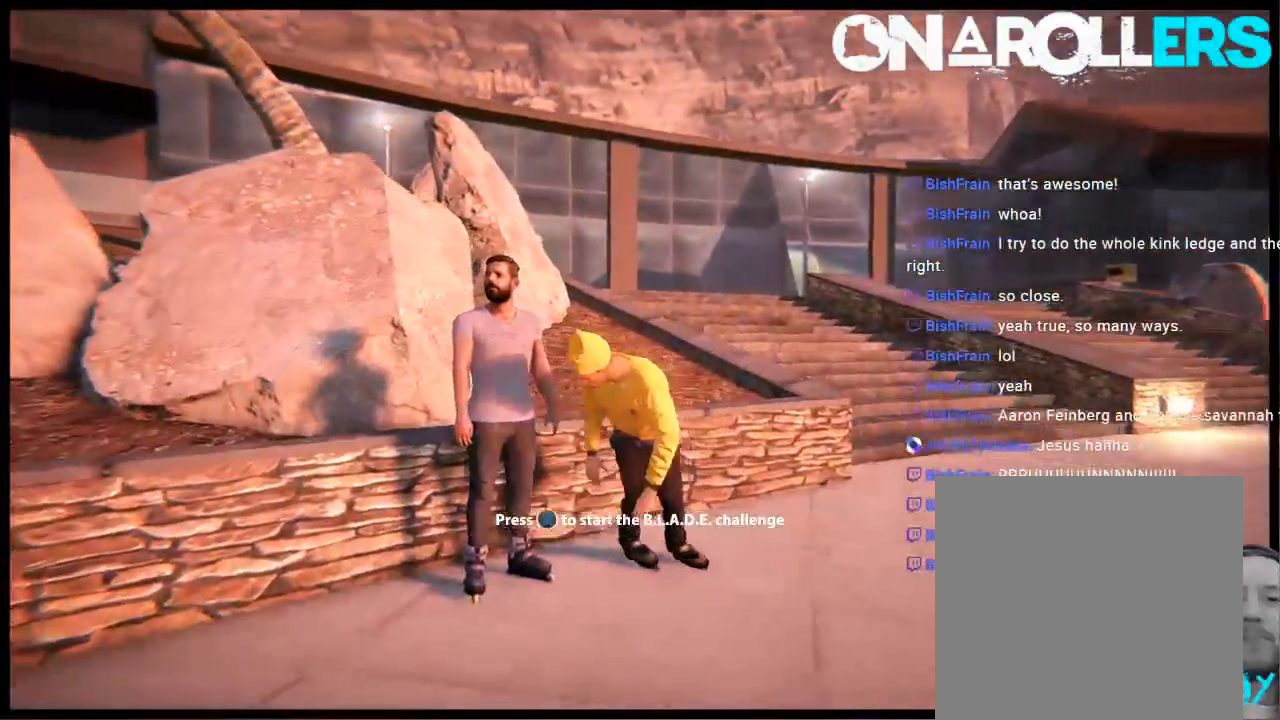
{"buttons": [], "left_stick": "down-left", "right_stick": "center", "events": []}